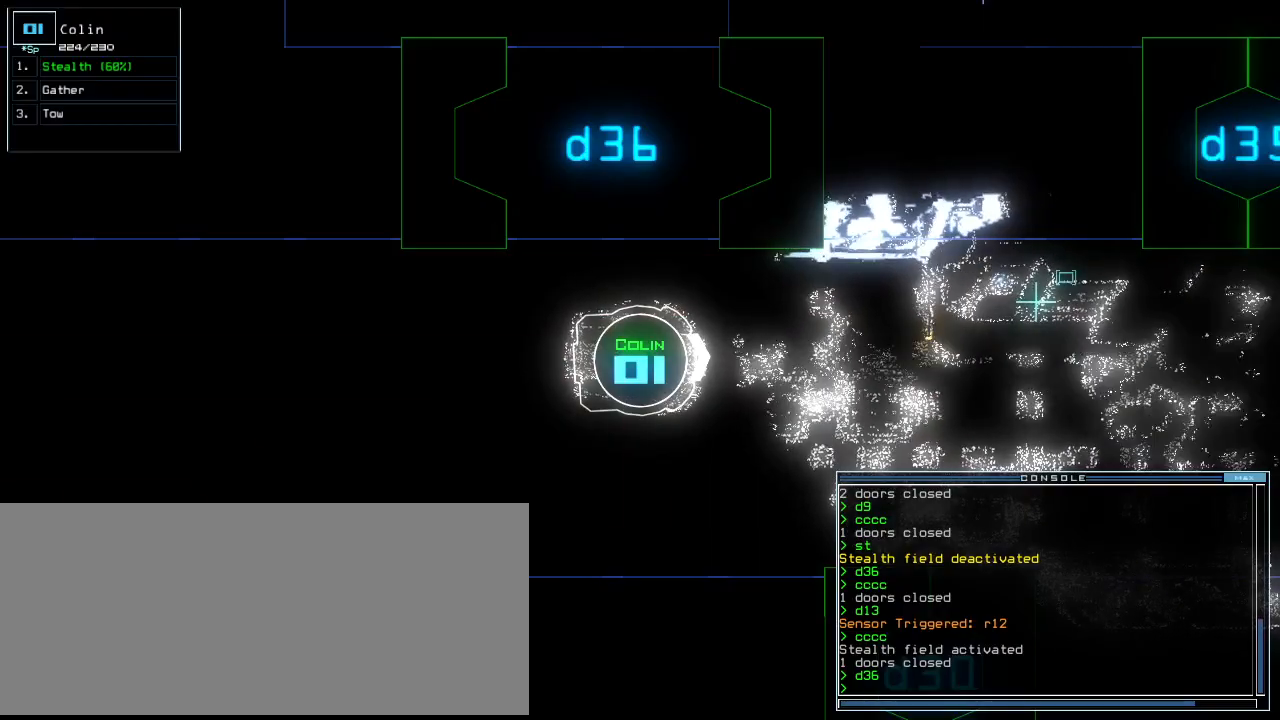
Gameplay with keyboard; each line is a JSON object with the keys held at the frame after it. "events" lists presses ("down") and releases ("up") of ".", "0", "1", "2", "3", "4", "5", "6", "7", "8", "9", "a", "b", "backspace", "c", "caps_lock", "comma", "ctrl_l", "ctrl_r", "d", "down", "e", "equals", "escape", "f", "f10", "f8", "f9", "g", "h", "i", "j", "k", "l", "left", "m", "minus", "n", "o", "p", "q", "quote", "r", "return", "right", "s", "semicolon", "shift_l", "shift_r", "space", "t", "tab", "tilde", "u", "up", "v", "w", "x", "y" and "z" between this image and that frame as [ms after this image, input, new state], when the widget could be followed in between. No other keys are recorded. Mouse input is not recorded. Not read: other_keys.
{"keys": ["down"], "events": [[500, "down", "down"]]}
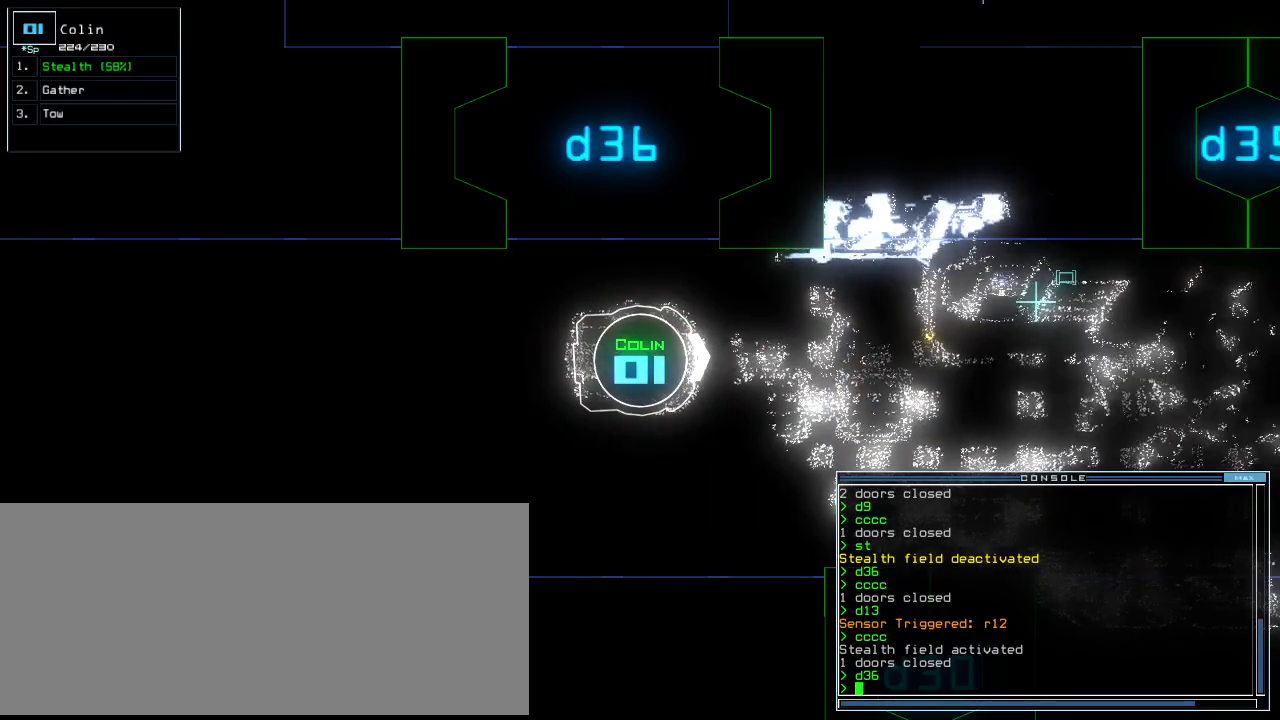
{"keys": [], "events": [[229, "down", "up"]]}
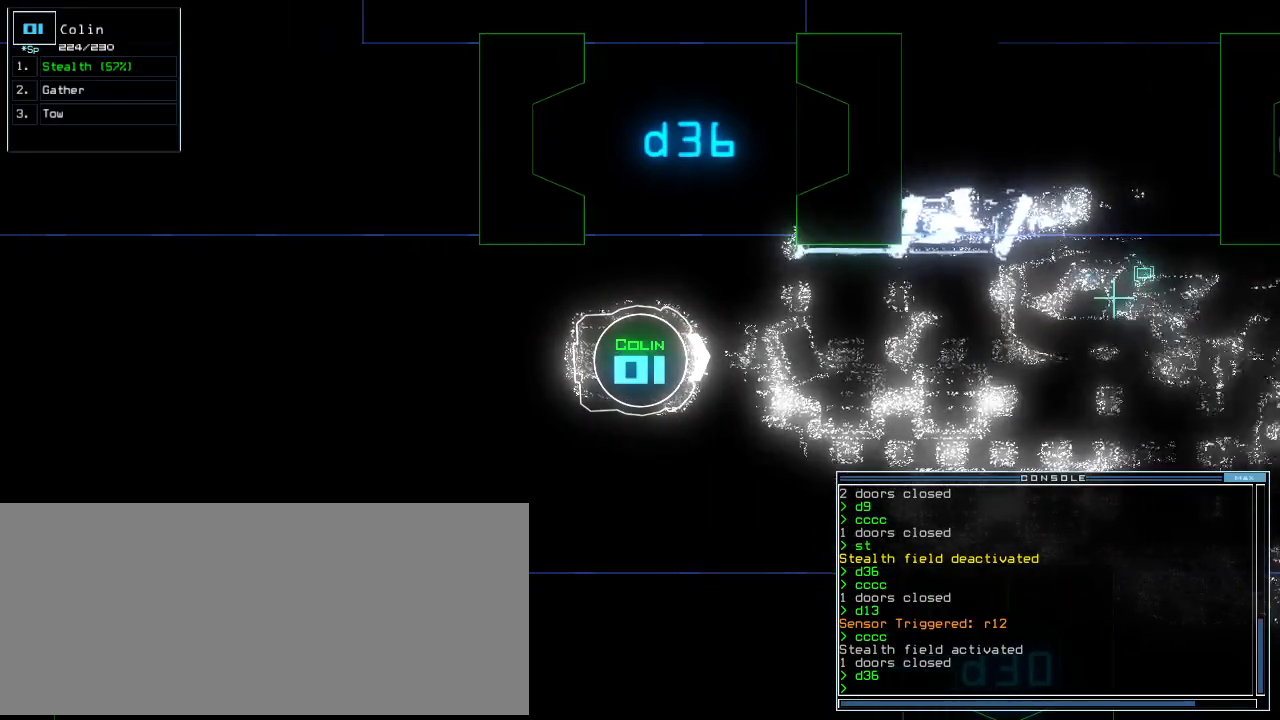
{"keys": [], "events": []}
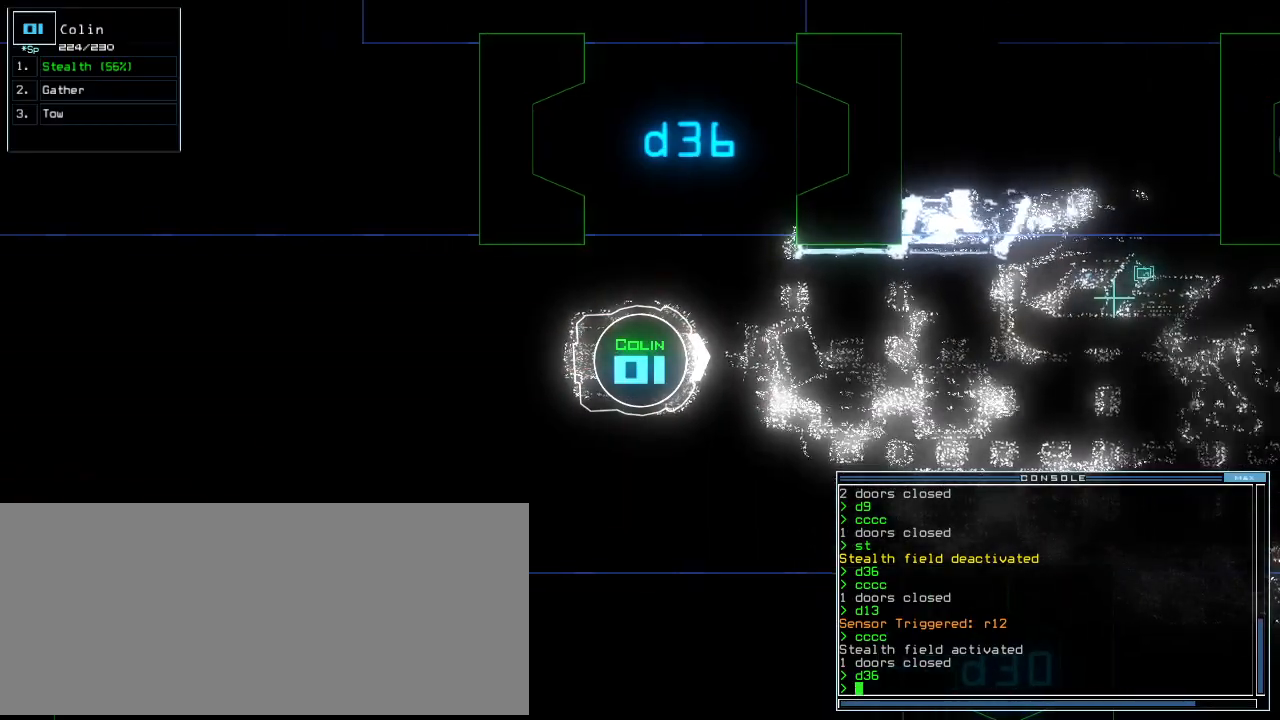
{"keys": [], "events": []}
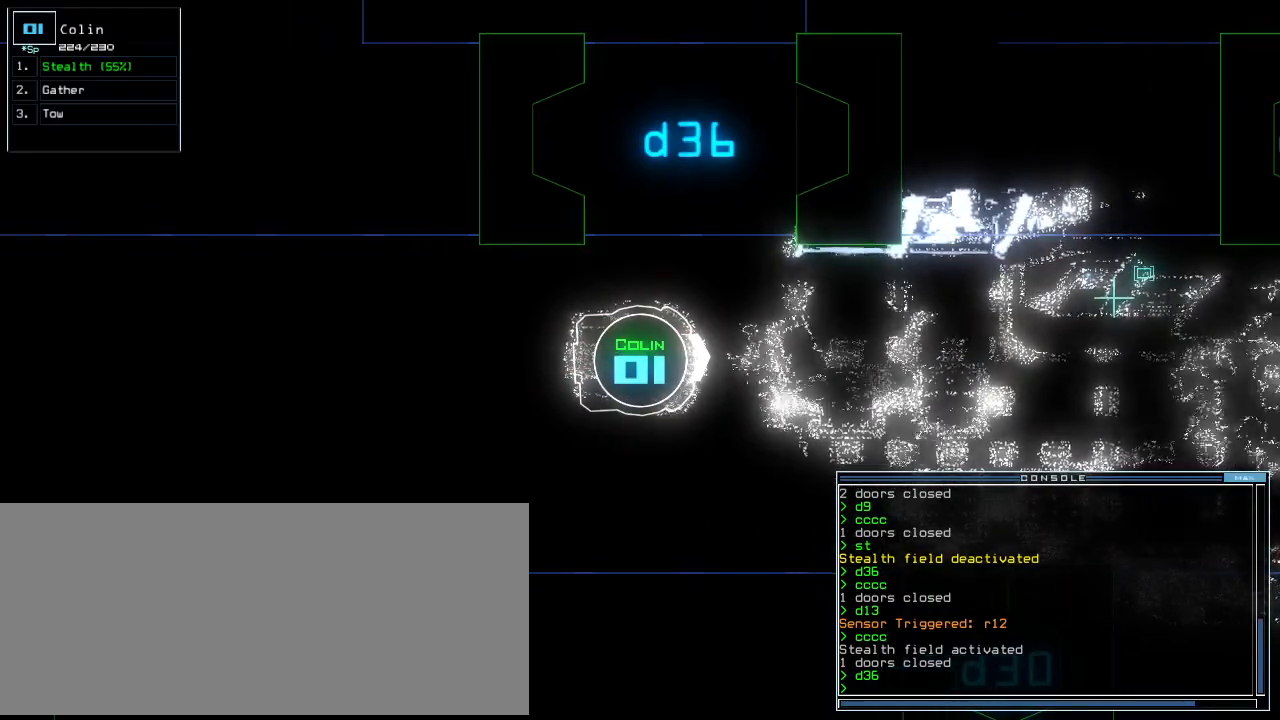
{"keys": [], "events": []}
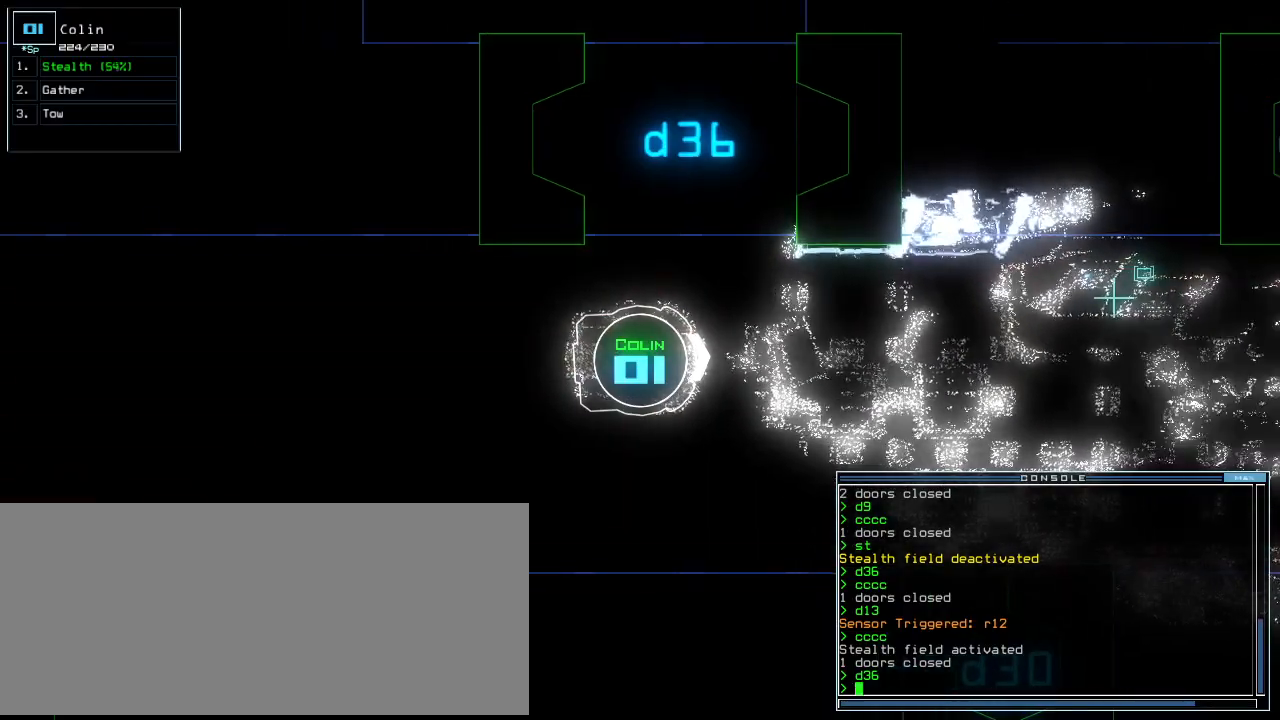
{"keys": ["ctrl_l"], "events": [[250, "down", "down"], [354, "ctrl_l", "down"], [417, "down", "up"]]}
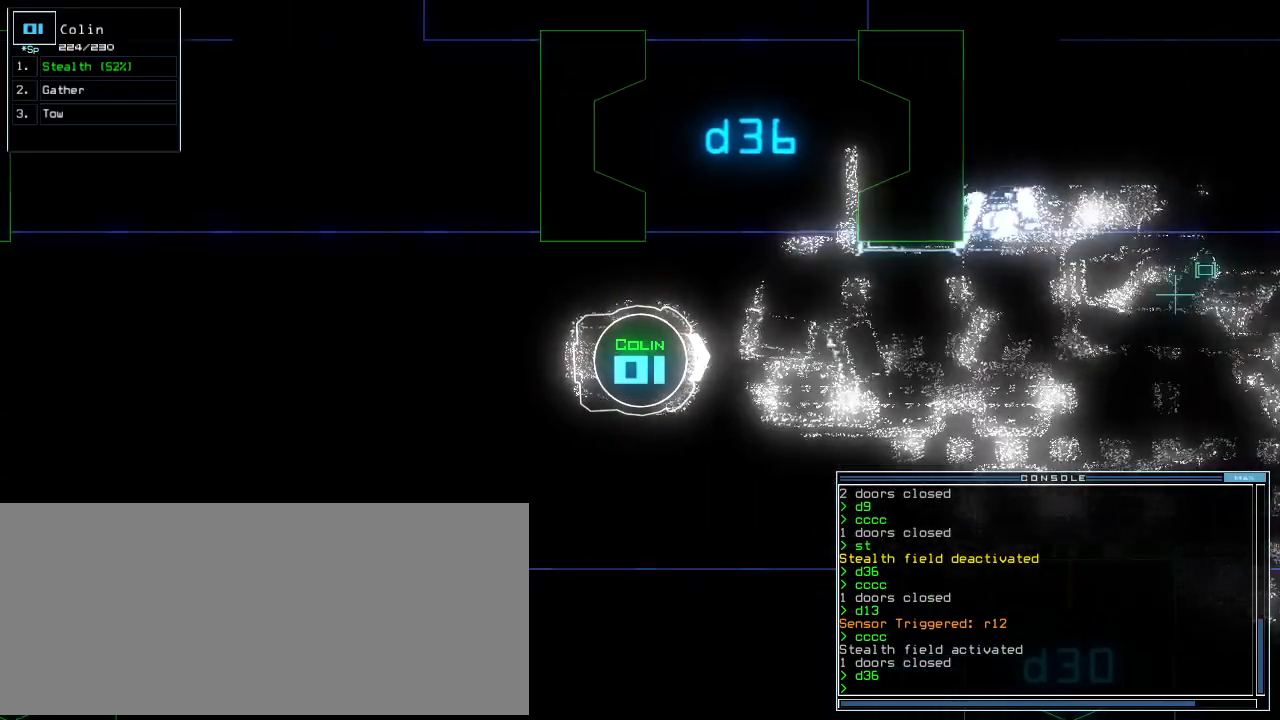
{"keys": ["ctrl_l", "return"], "events": [[354, "t", "down"], [375, "e", "down"], [438, "t", "up"], [479, "return", "down"], [500, "e", "up"]]}
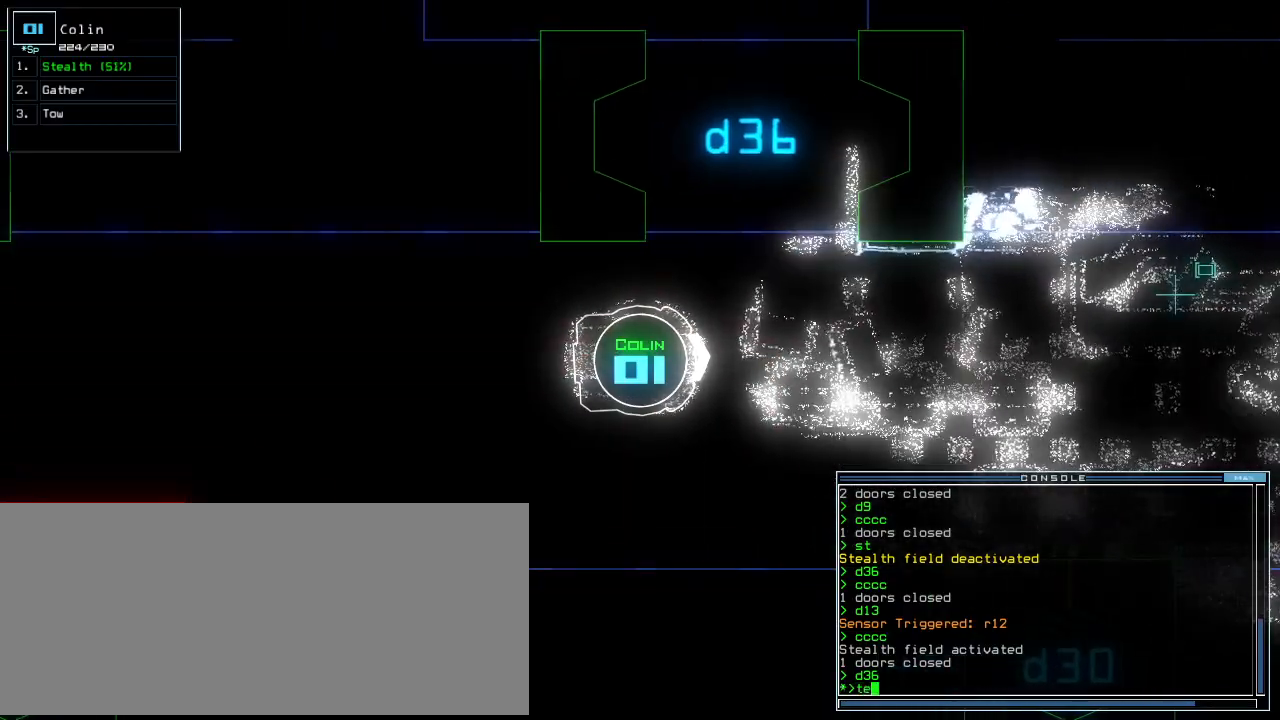
{"keys": ["ctrl_l"], "events": [[62, "return", "up"]]}
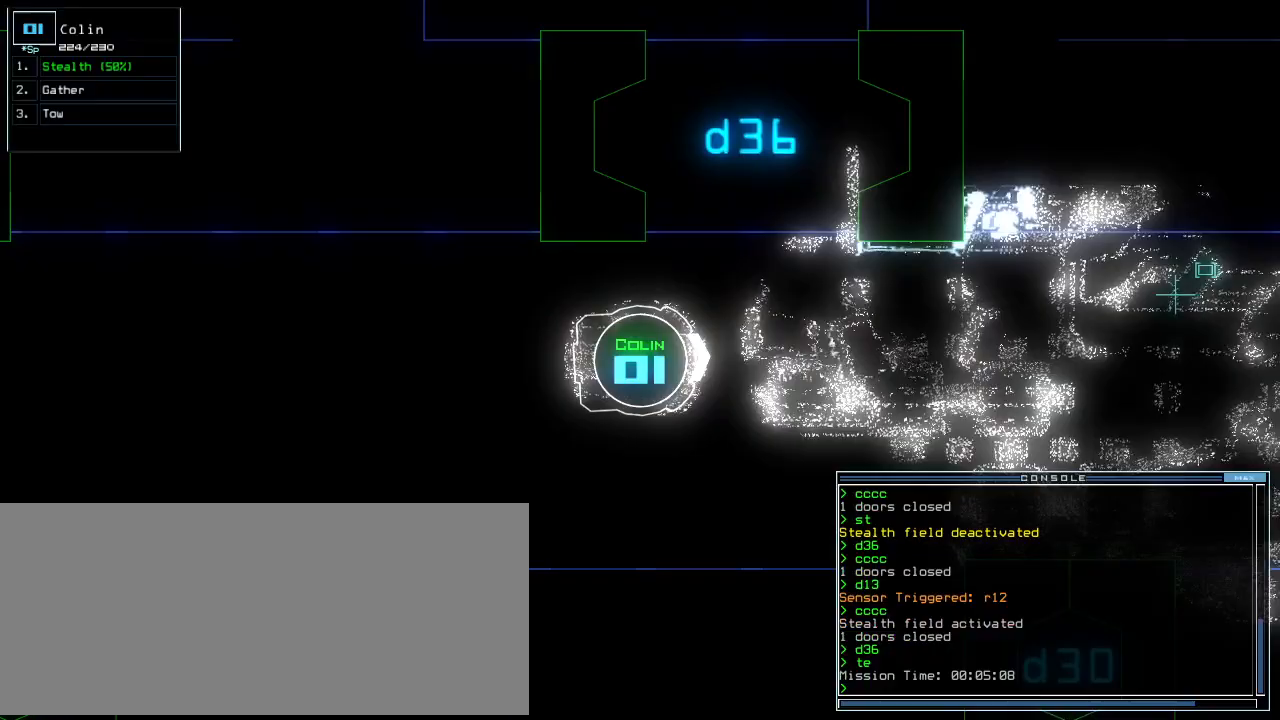
{"keys": ["ctrl_l"], "events": []}